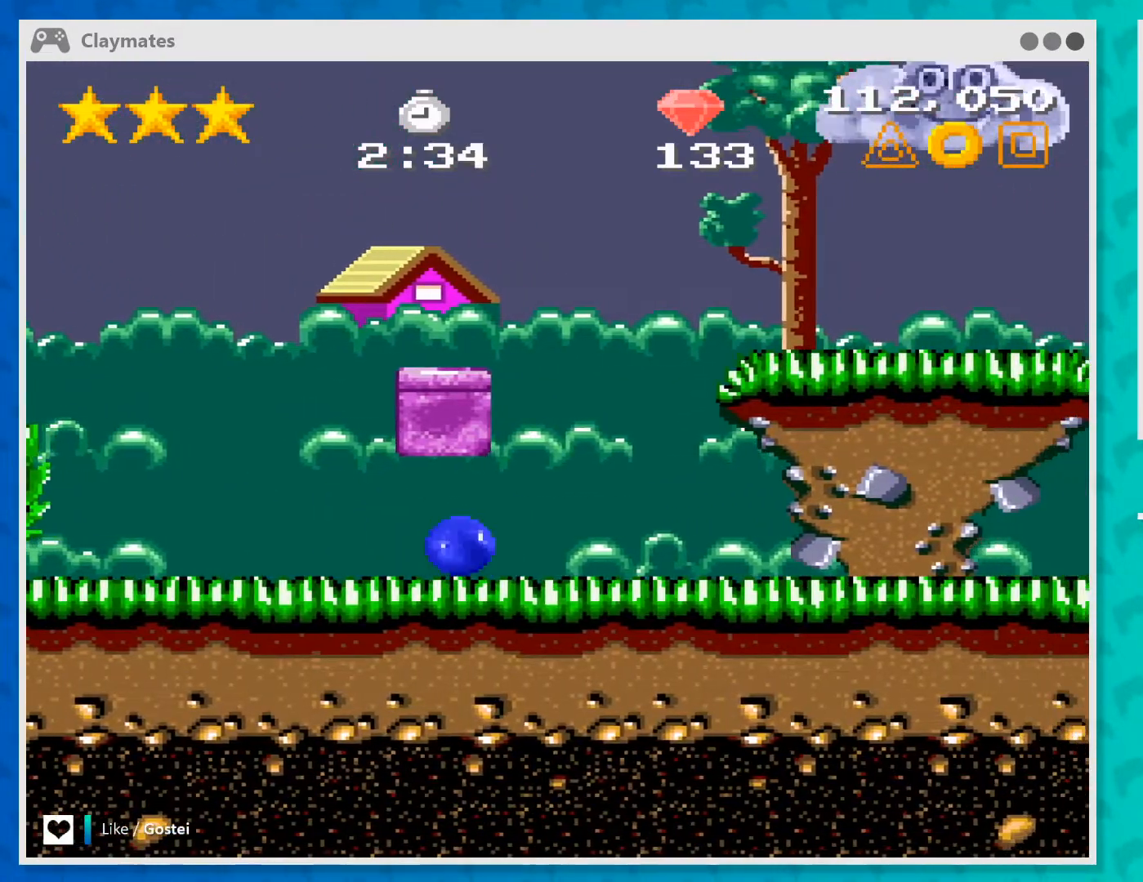
Gameplay with a controller (Xbox layout); each line is a JSON object with the inputs held at the frame after it. "events" lists button and stick changes between this image and that frame as [ms after this image, input, new state], when the widget could be followed in between. Not read: L1 L3 R1 R3 right_stick.
{"buttons": ["B"], "left_stick": "right", "events": []}
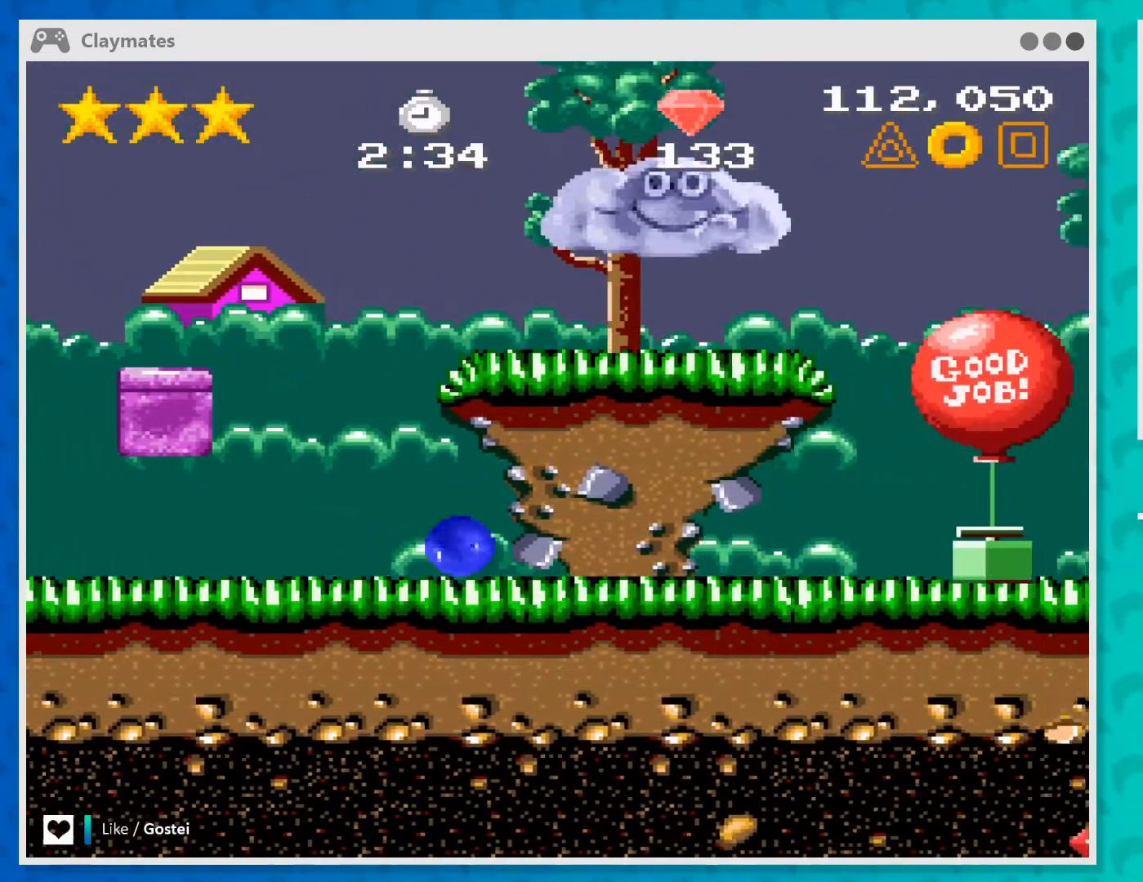
{"buttons": ["B"], "left_stick": "right", "events": []}
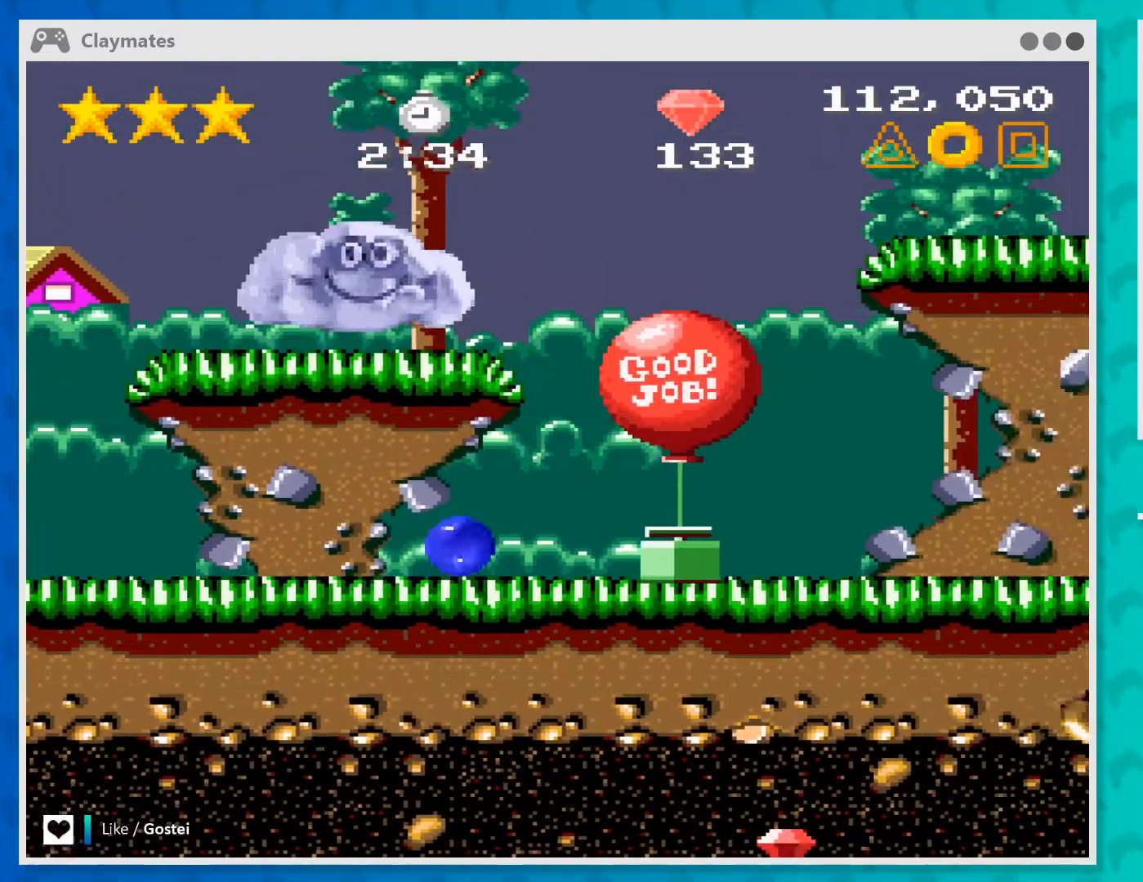
{"buttons": ["B"], "left_stick": "right", "events": [[67, "A", "down"], [267, "A", "up"]]}
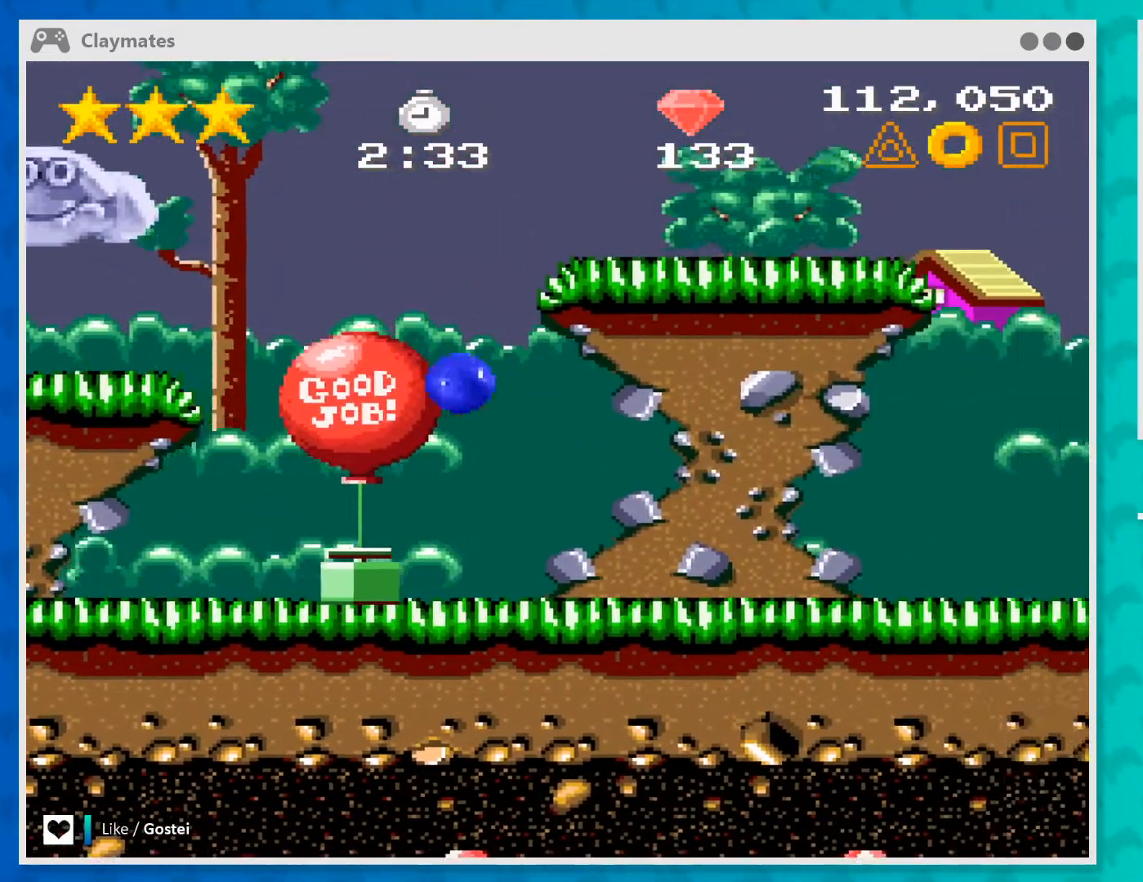
{"buttons": ["B"], "left_stick": "right", "events": []}
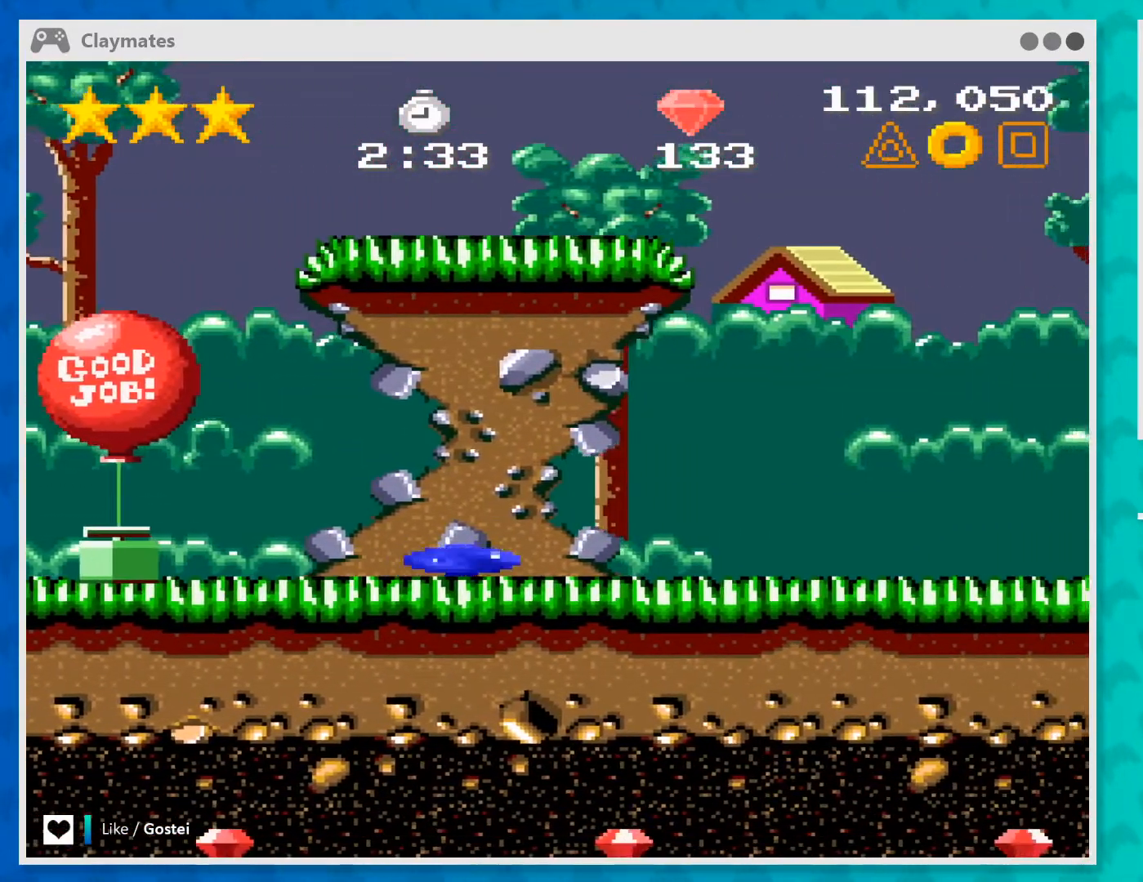
{"buttons": ["B"], "left_stick": "right", "events": []}
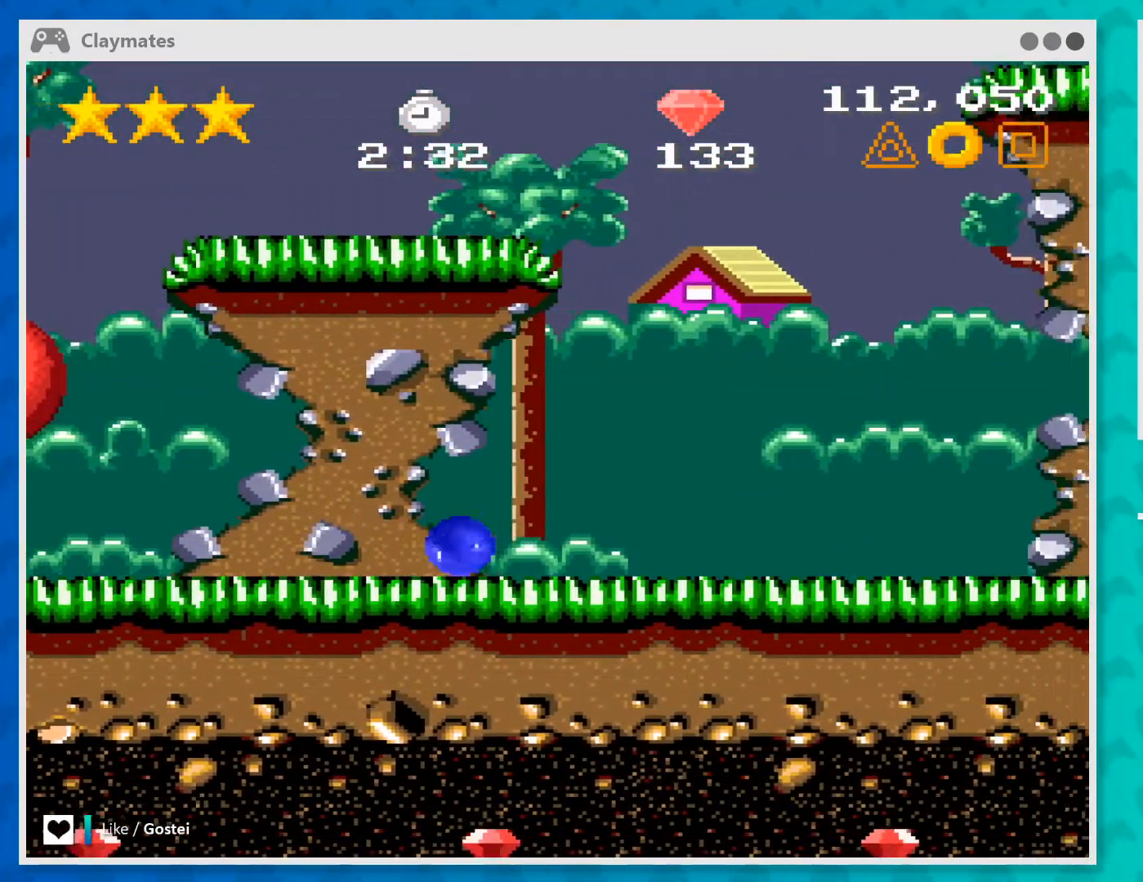
{"buttons": ["B"], "left_stick": "right", "events": []}
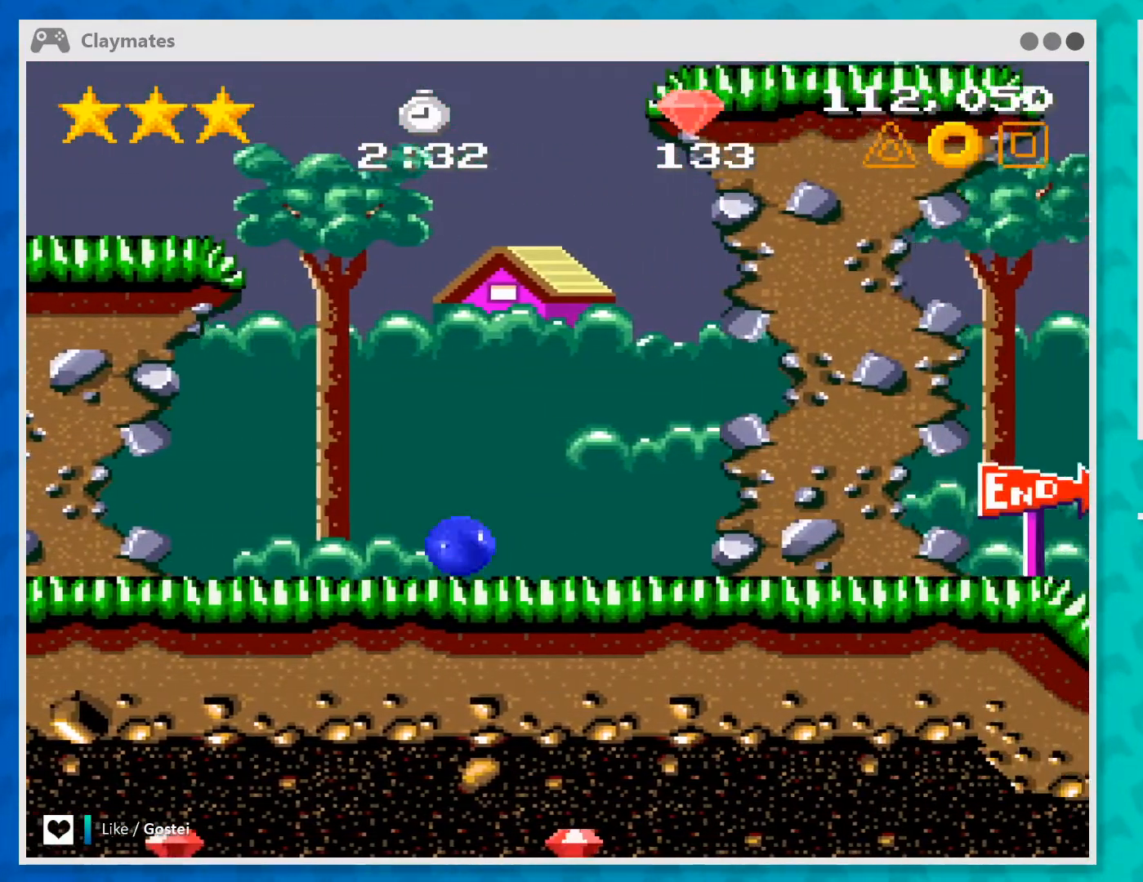
{"buttons": ["B"], "left_stick": "right", "events": []}
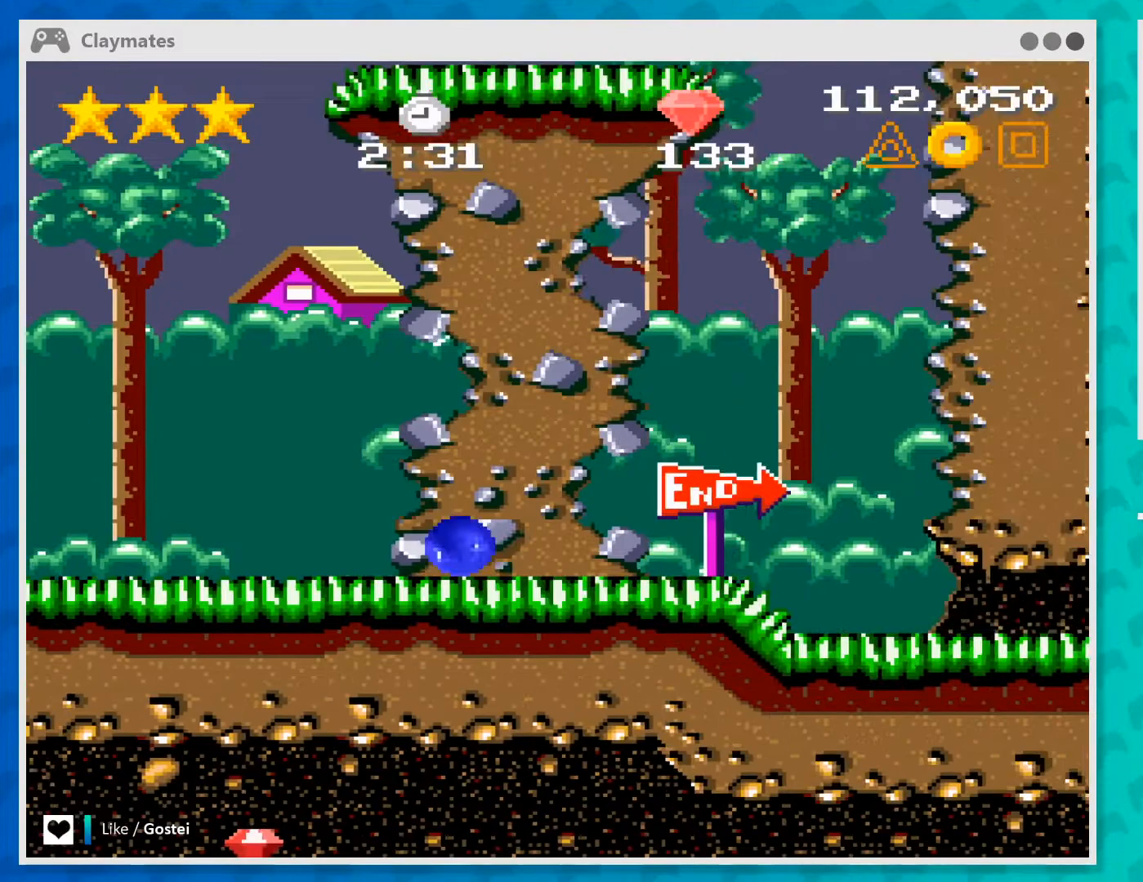
{"buttons": ["B"], "left_stick": "right", "events": []}
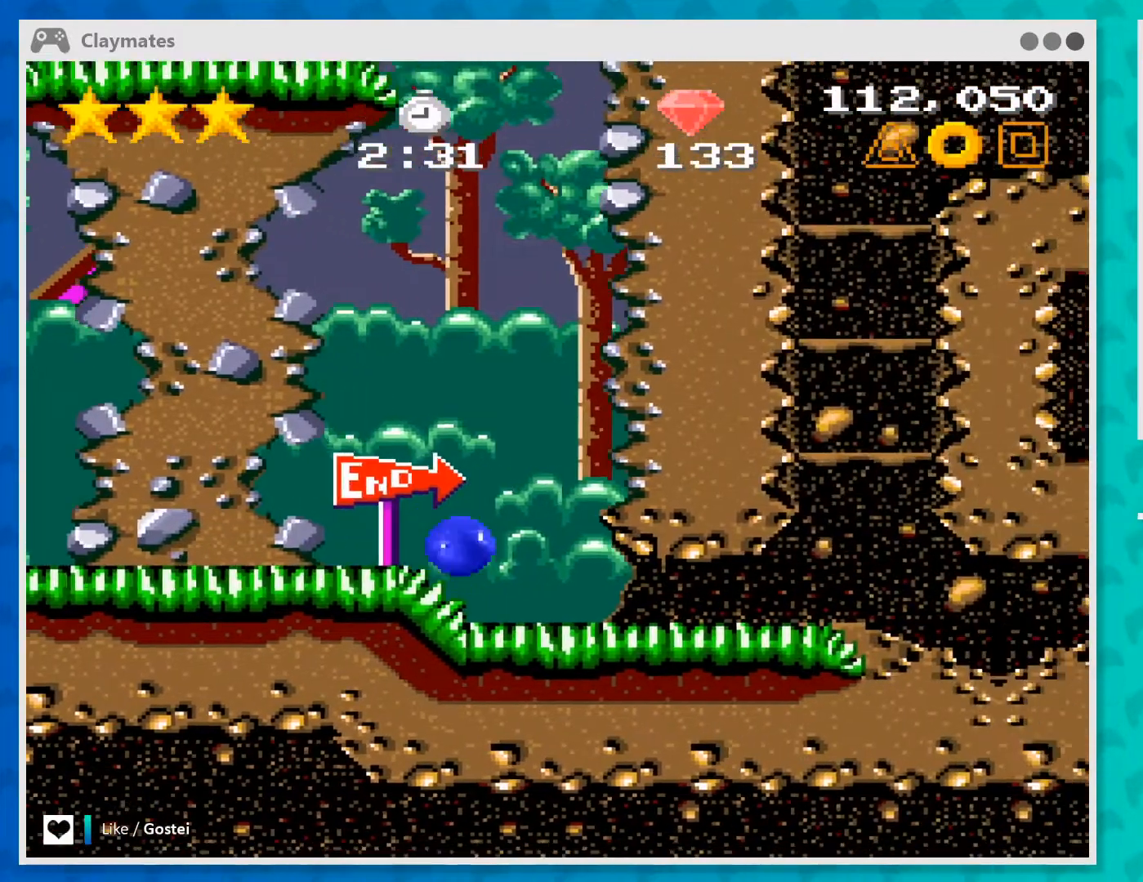
{"buttons": ["B"], "left_stick": "right", "events": []}
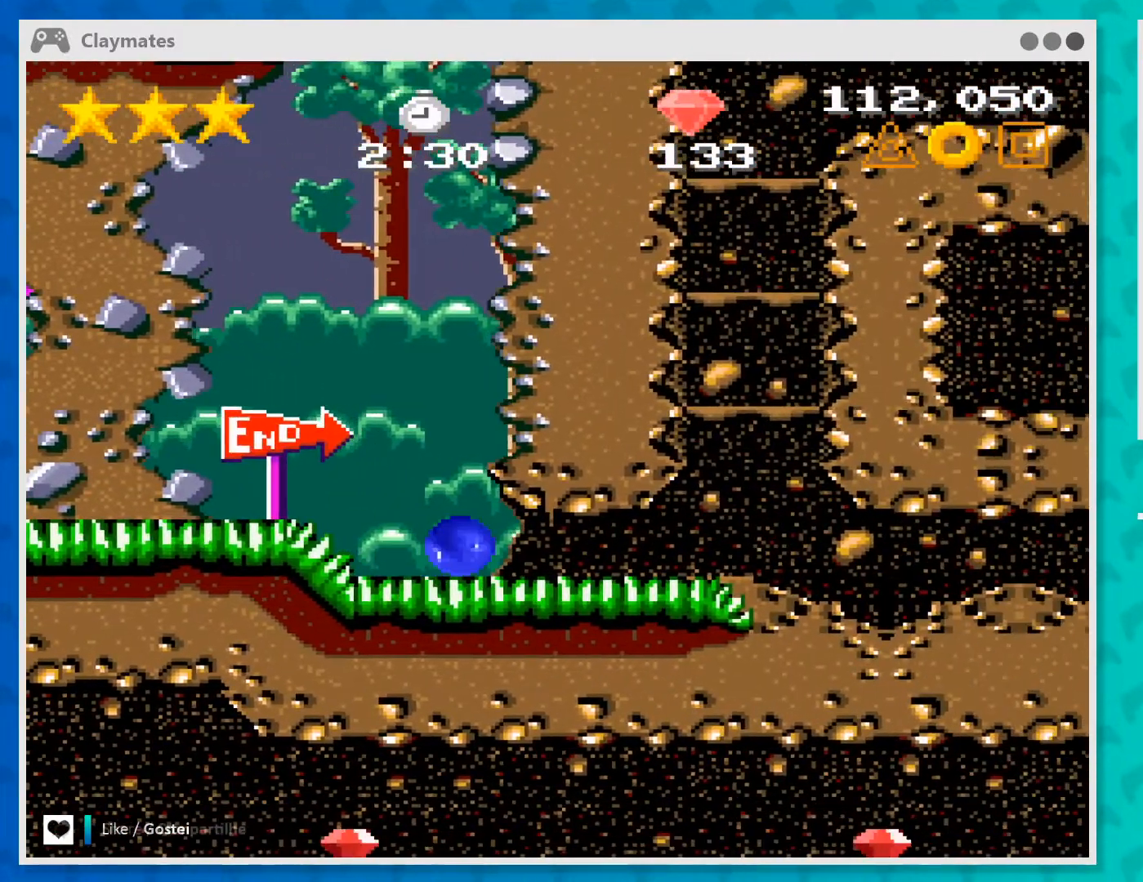
{"buttons": ["B"], "left_stick": "right", "events": []}
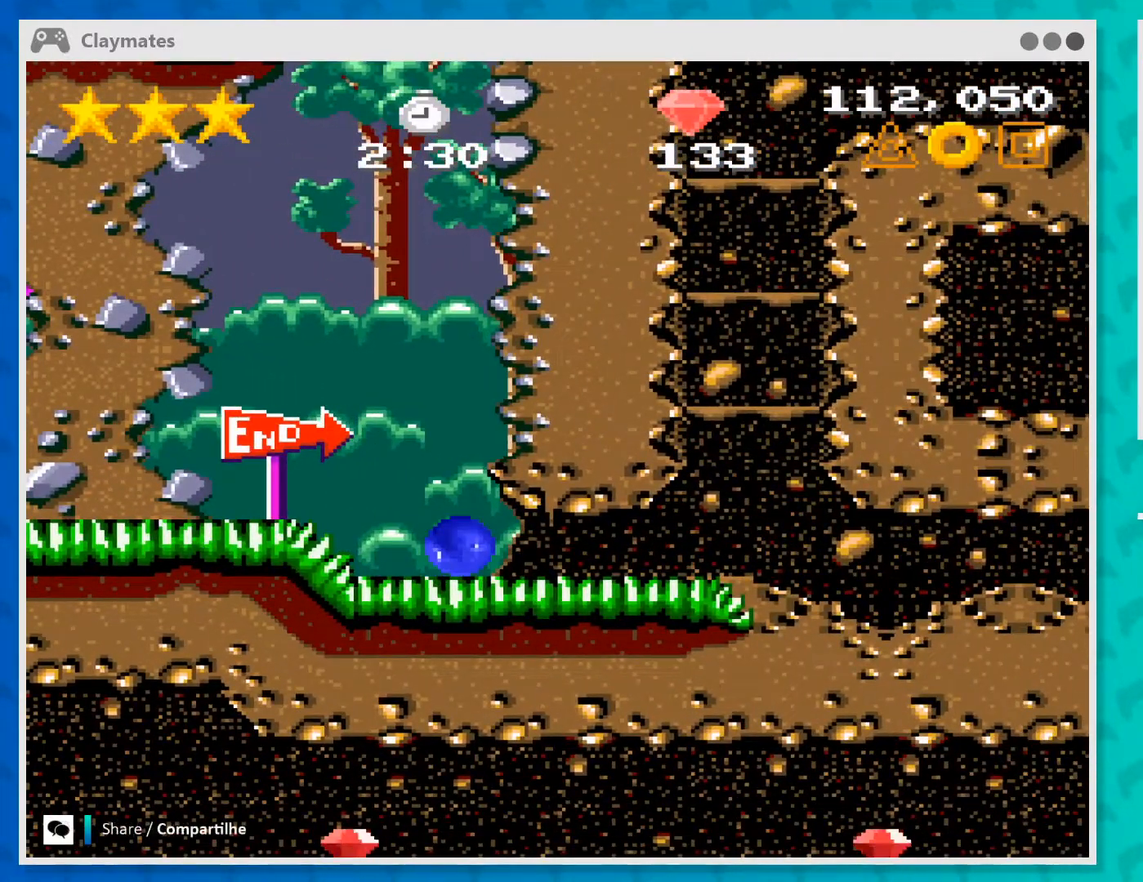
{"buttons": [], "left_stick": "left", "events": [[200, "left_stick", "center"], [367, "left_stick", "left"], [500, "B", "up"]]}
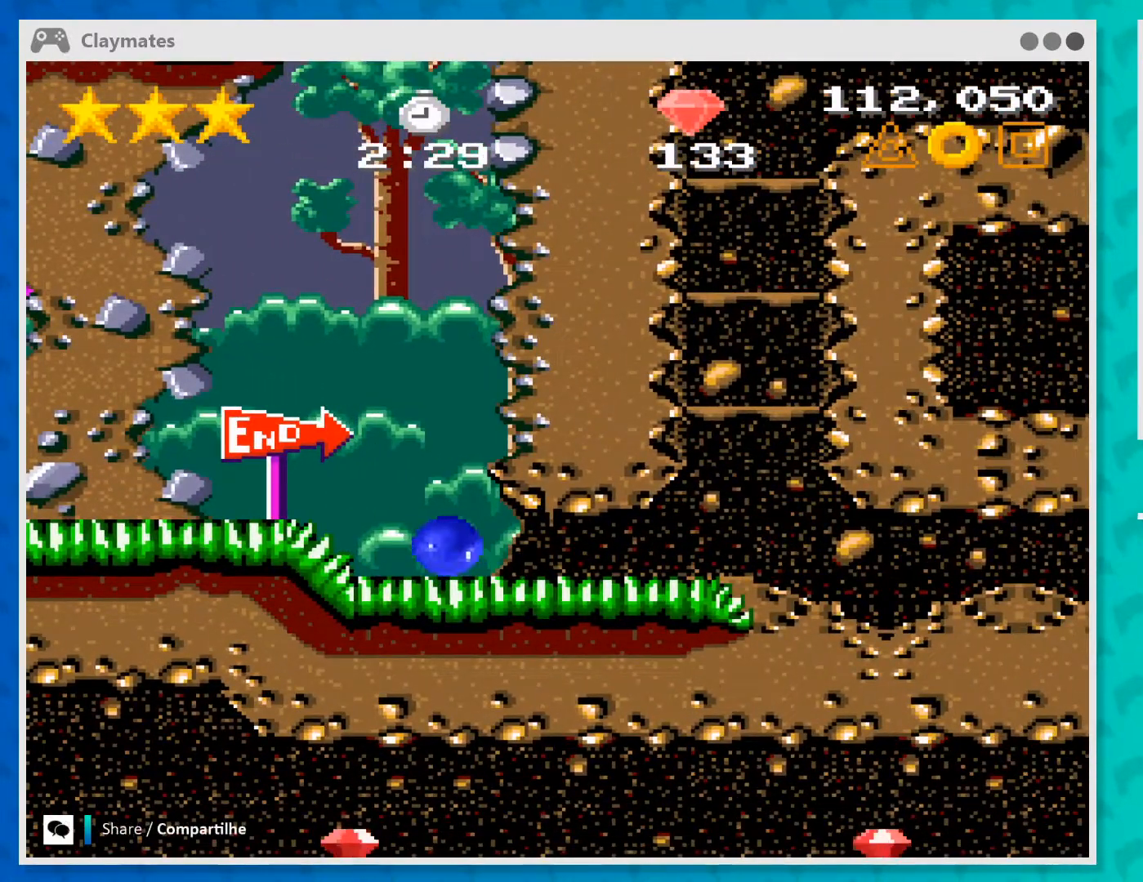
{"buttons": ["A"], "left_stick": "left", "events": [[167, "A", "down"]]}
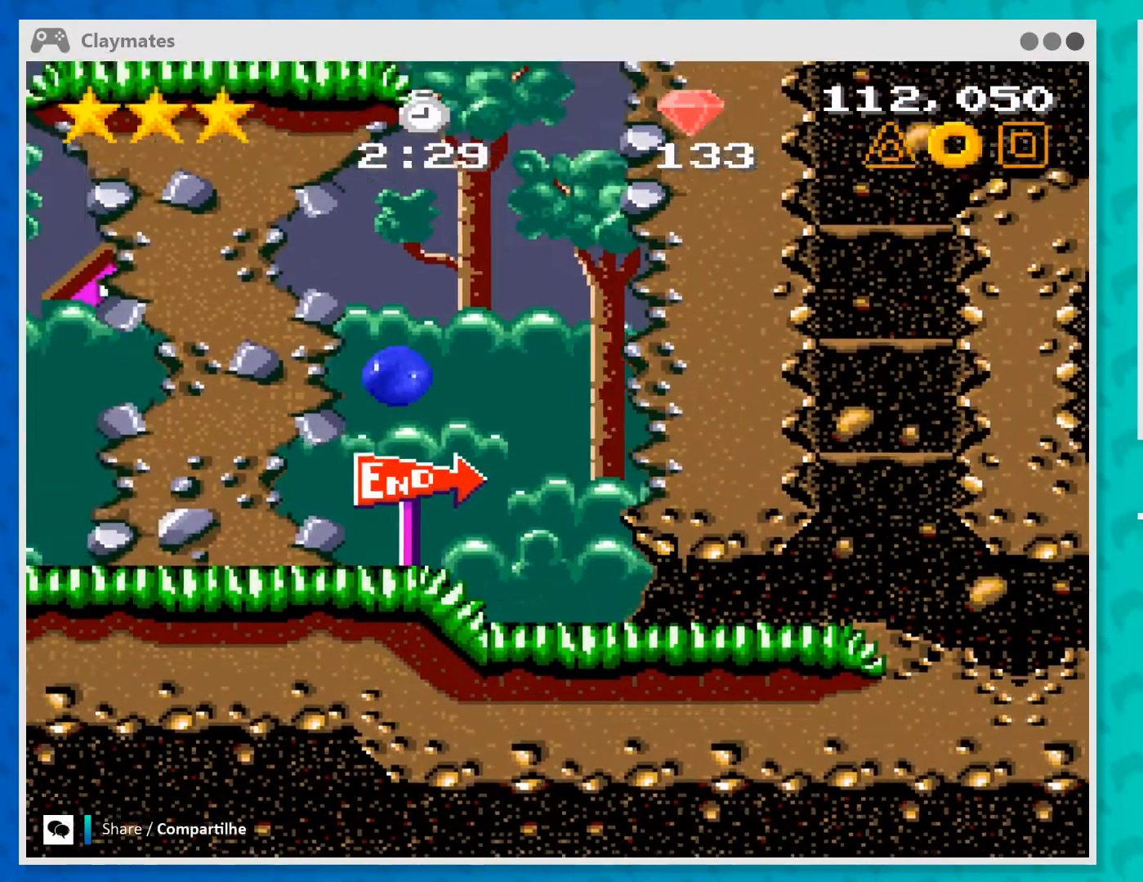
{"buttons": ["B"], "left_stick": "left", "events": [[67, "B", "down"], [100, "A", "up"]]}
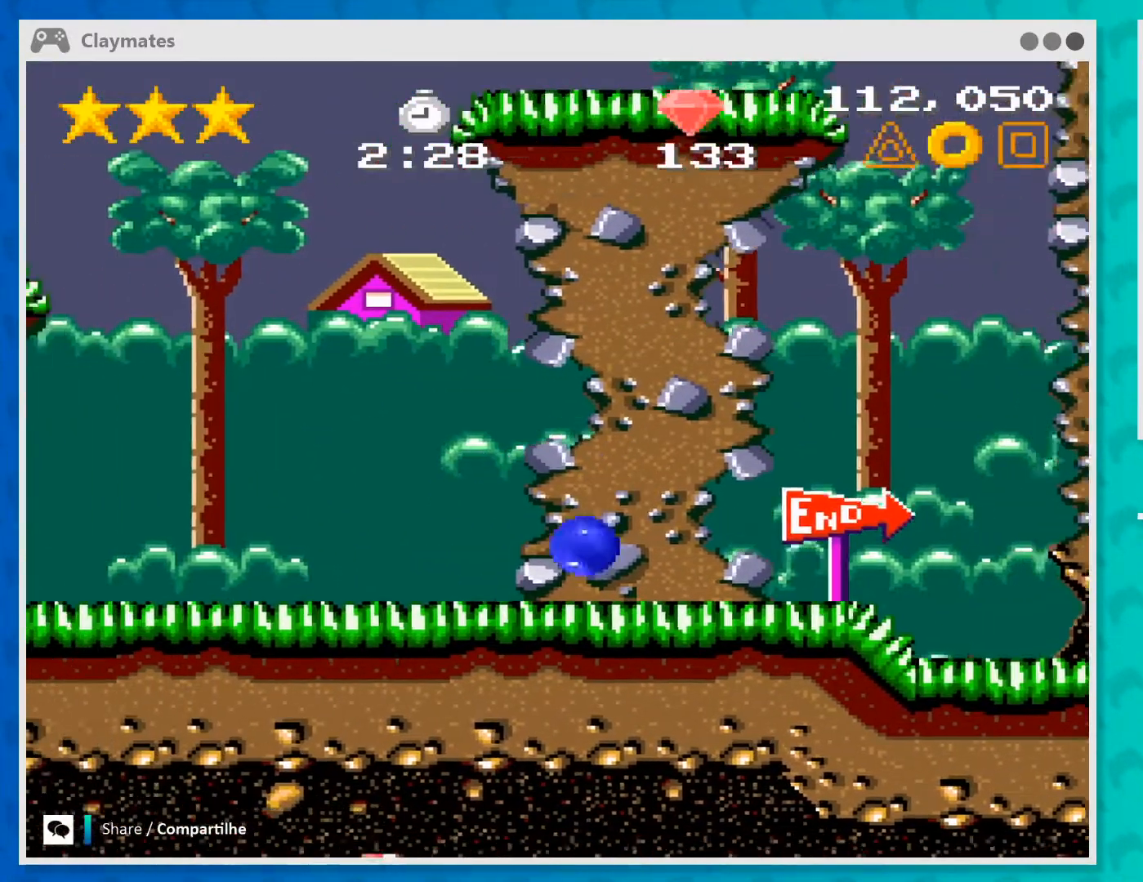
{"buttons": ["B"], "left_stick": "left", "events": []}
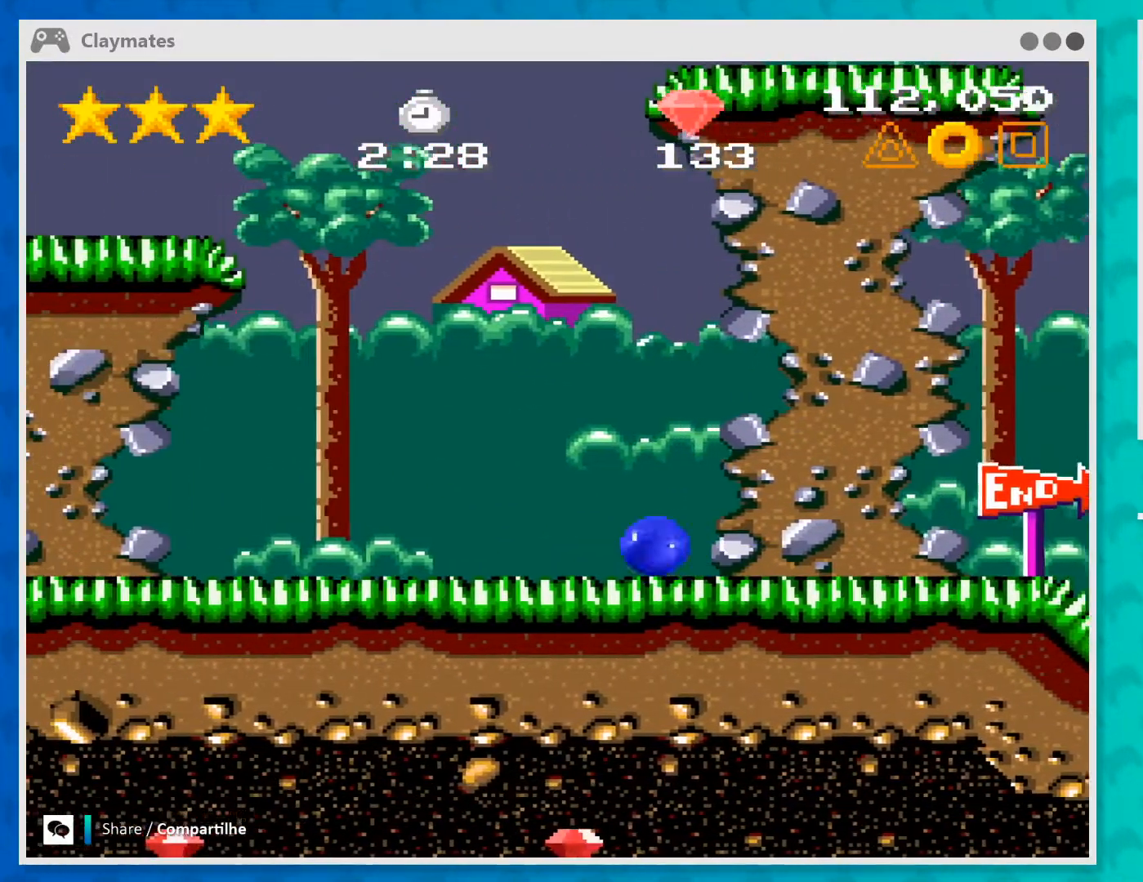
{"buttons": ["B"], "left_stick": "left", "events": []}
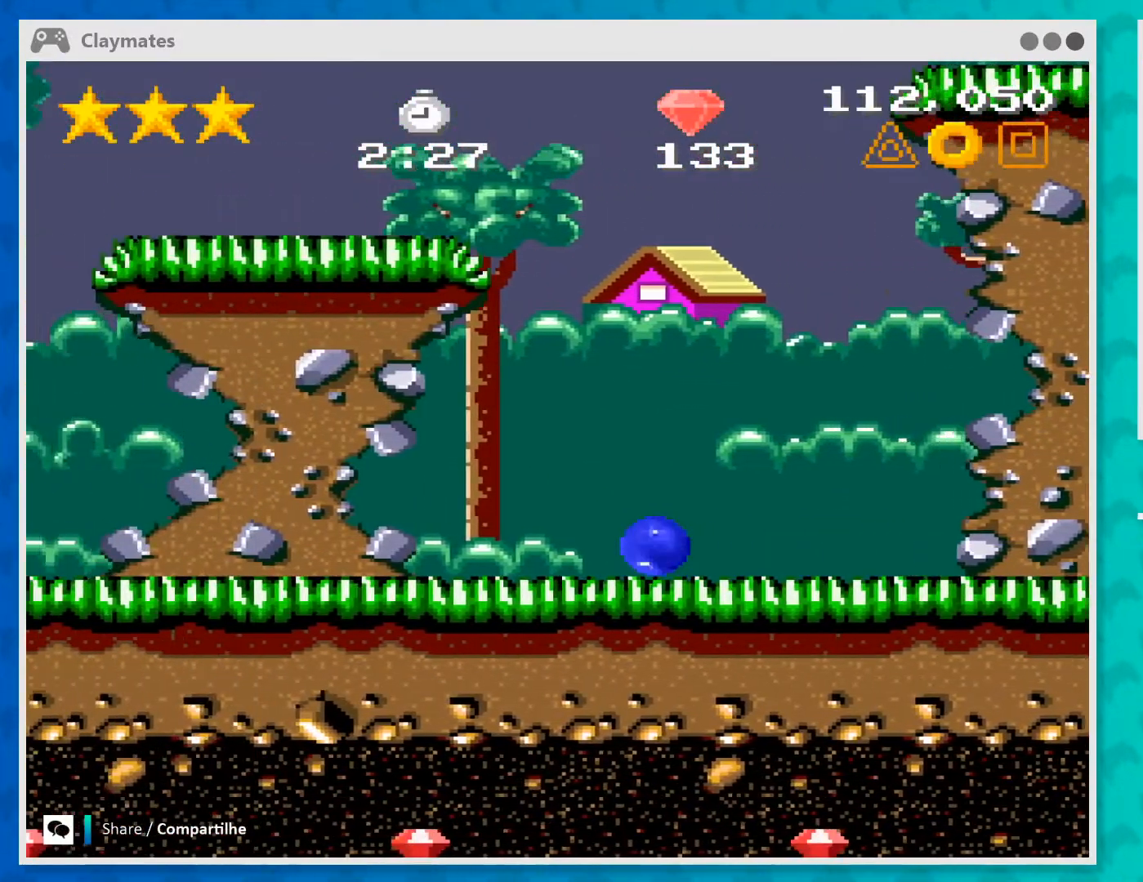
{"buttons": [], "left_stick": "left", "events": [[233, "B", "up"]]}
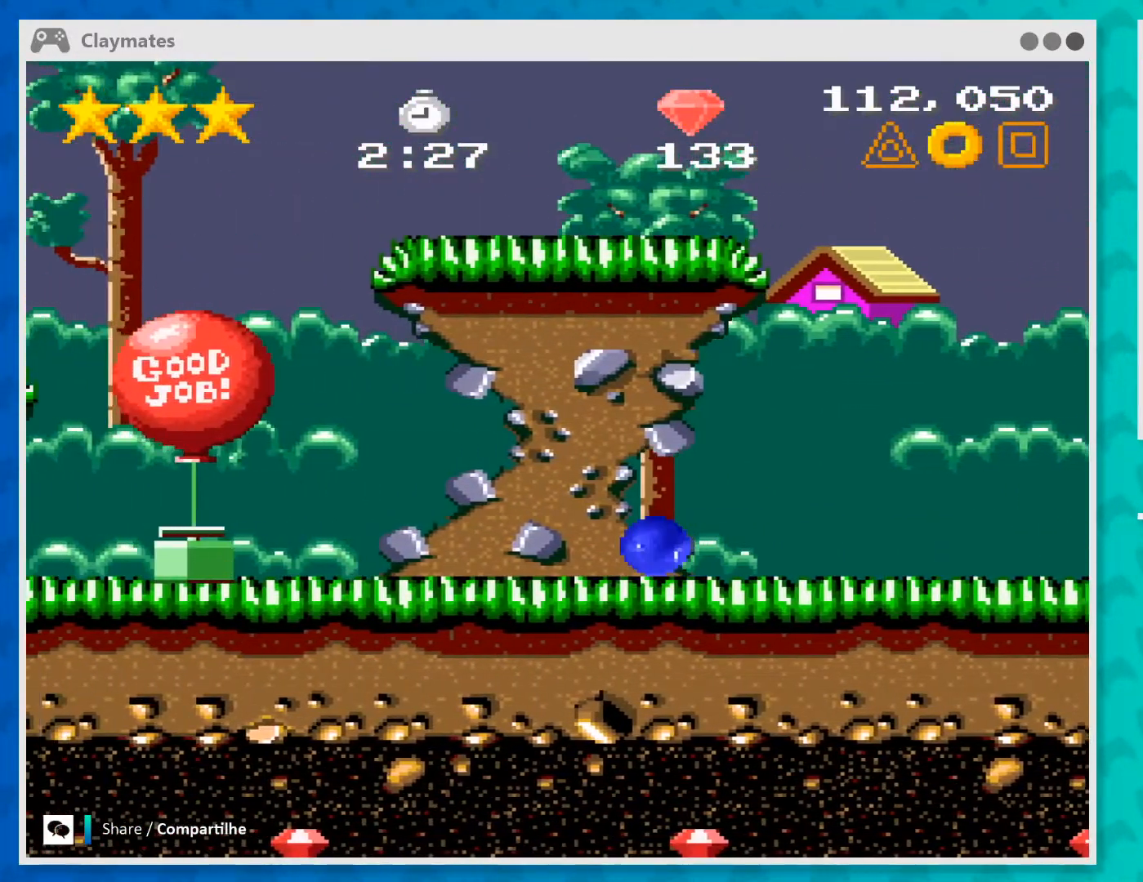
{"buttons": ["A"], "left_stick": "left", "events": [[267, "A", "down"]]}
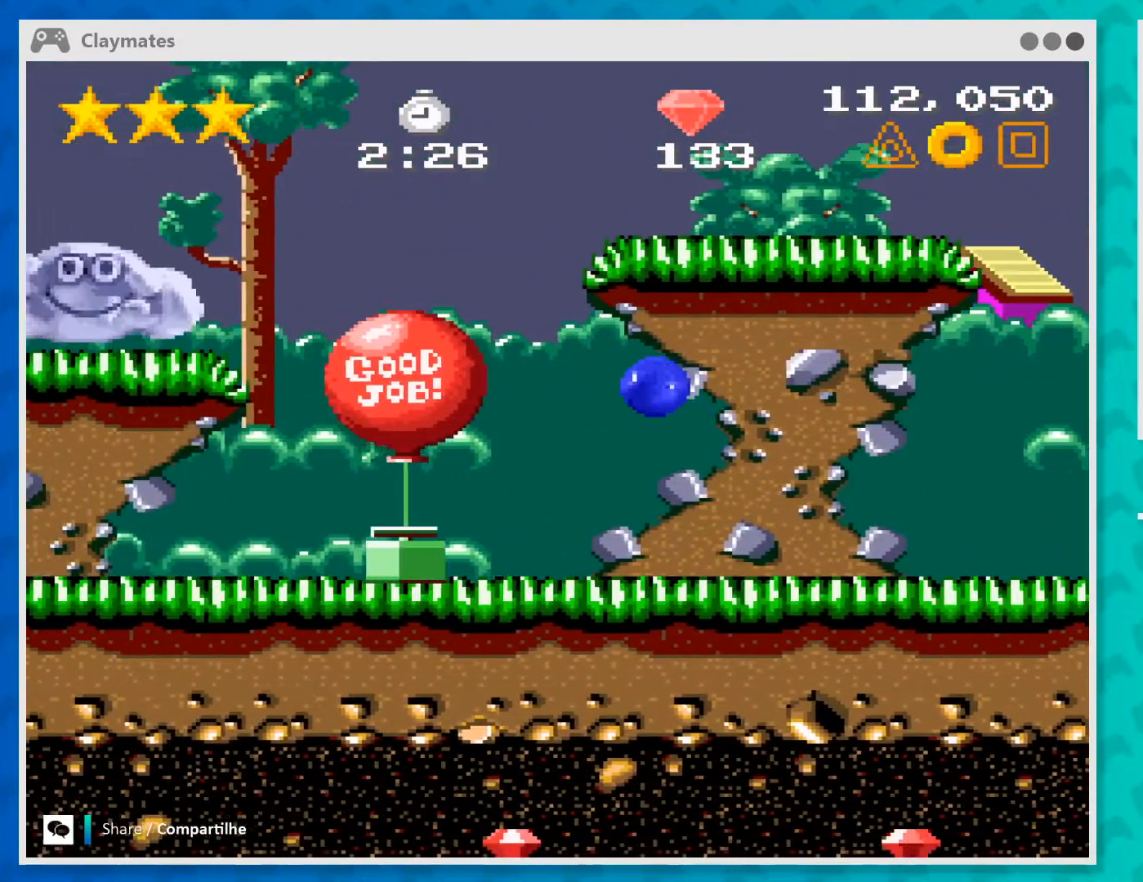
{"buttons": [], "left_stick": "left", "events": [[200, "A", "up"]]}
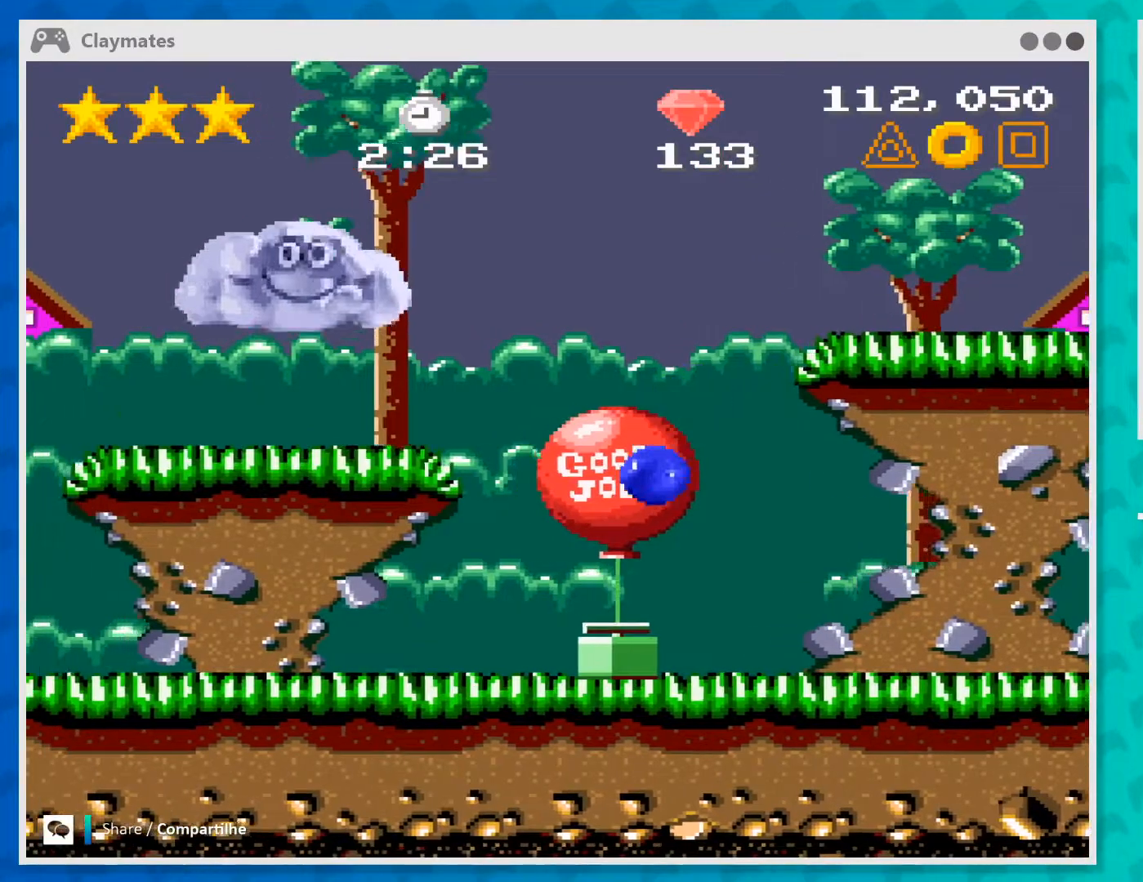
{"buttons": ["A"], "left_stick": "left", "events": [[133, "left_stick", "center"], [167, "A", "down"], [333, "left_stick", "left"]]}
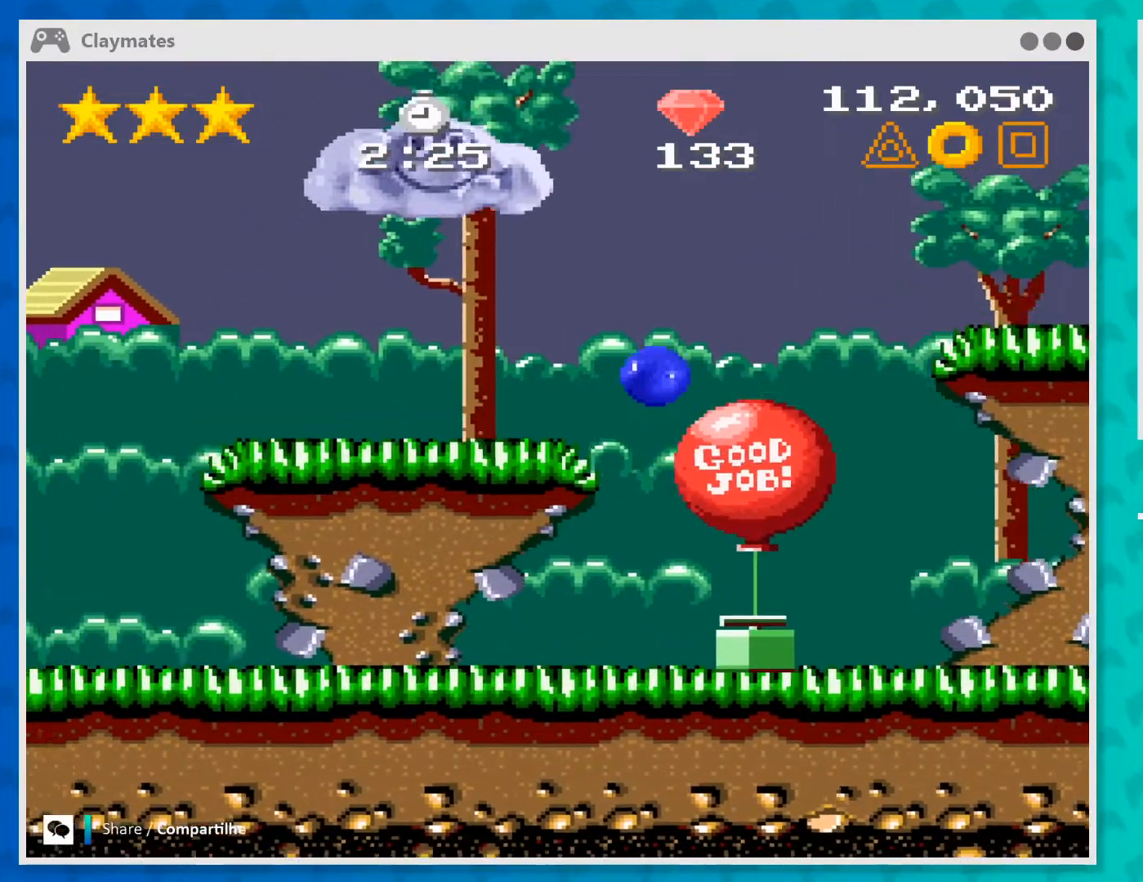
{"buttons": [], "left_stick": "right", "events": [[267, "A", "up"], [333, "left_stick", "center"], [467, "left_stick", "right"]]}
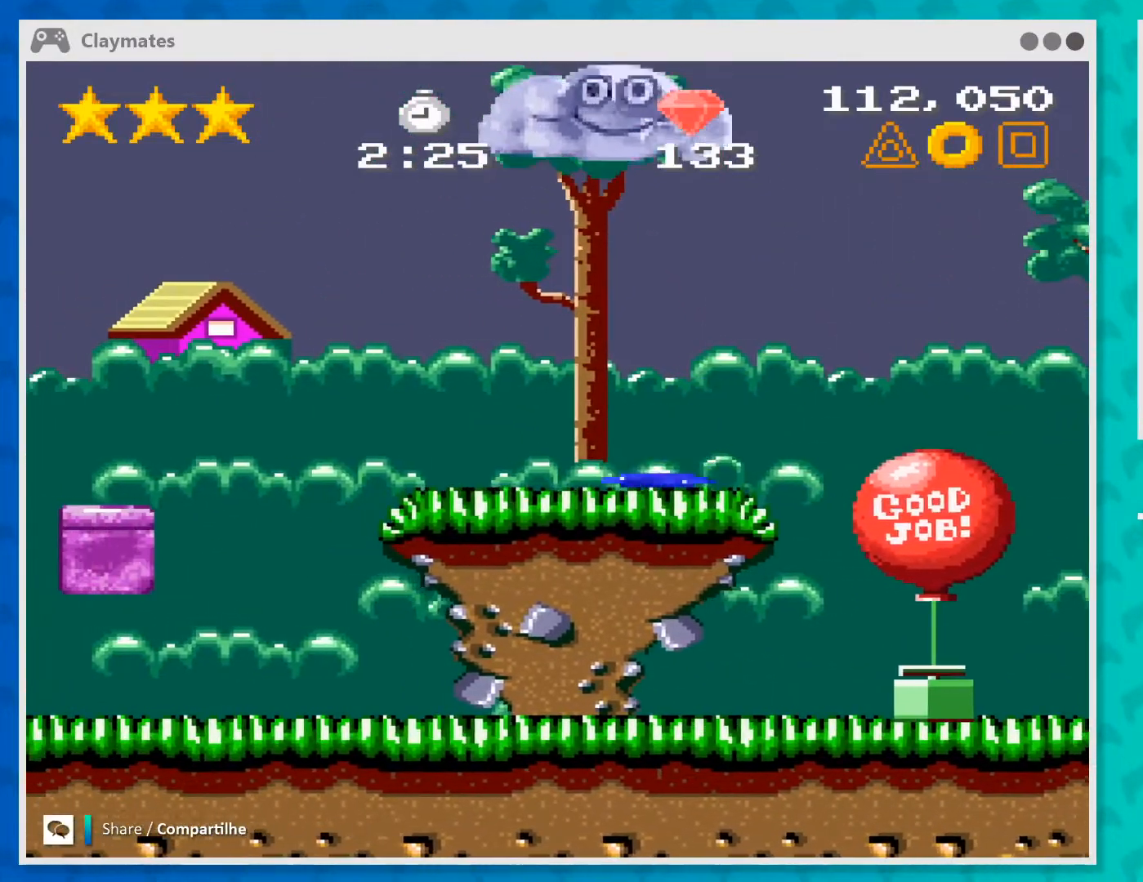
{"buttons": [], "left_stick": "right", "events": []}
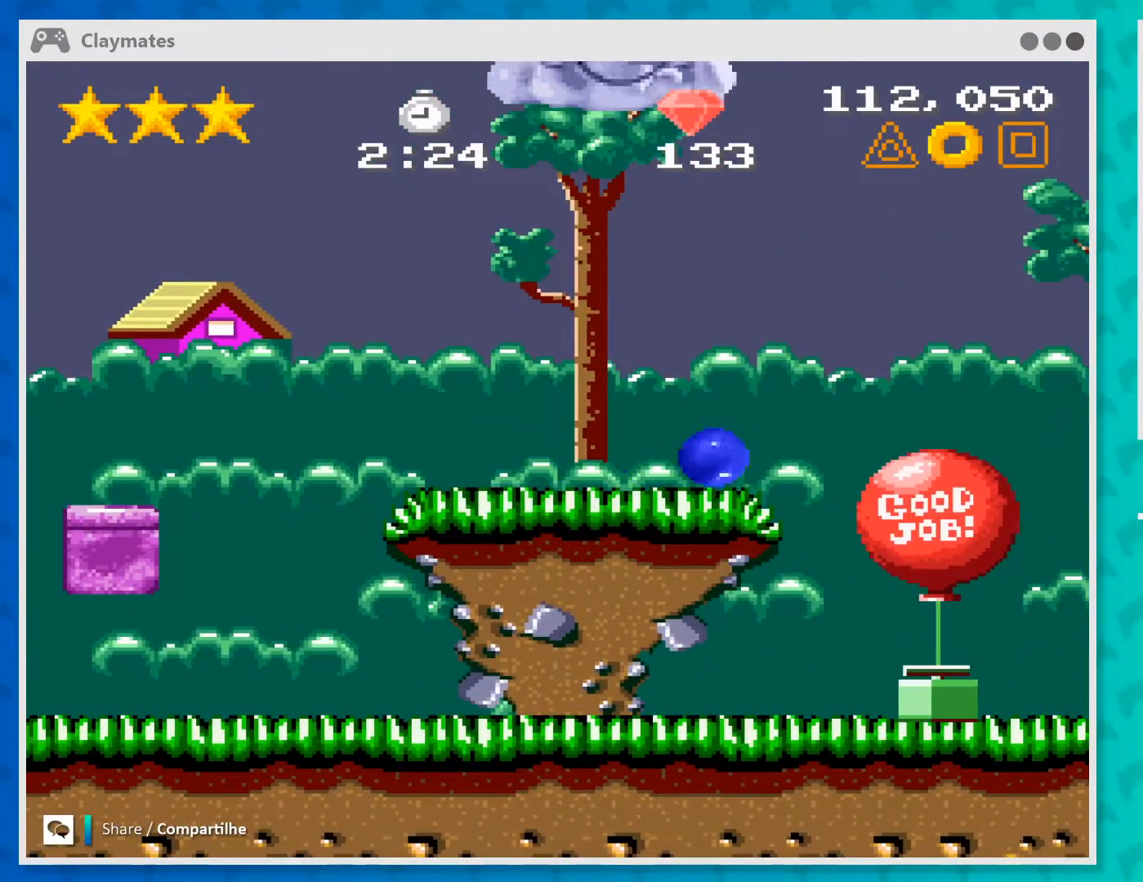
{"buttons": ["A"], "left_stick": "right", "events": [[167, "A", "down"]]}
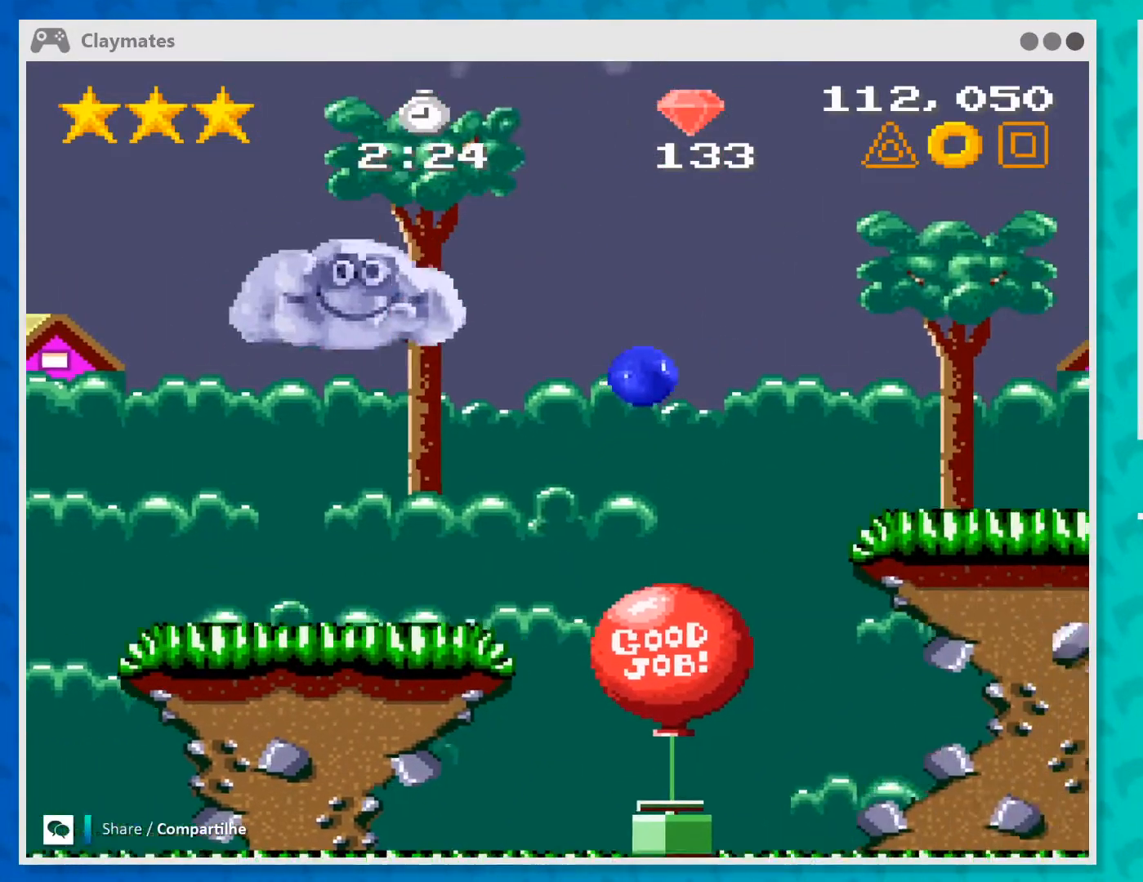
{"buttons": ["A"], "left_stick": "right", "events": []}
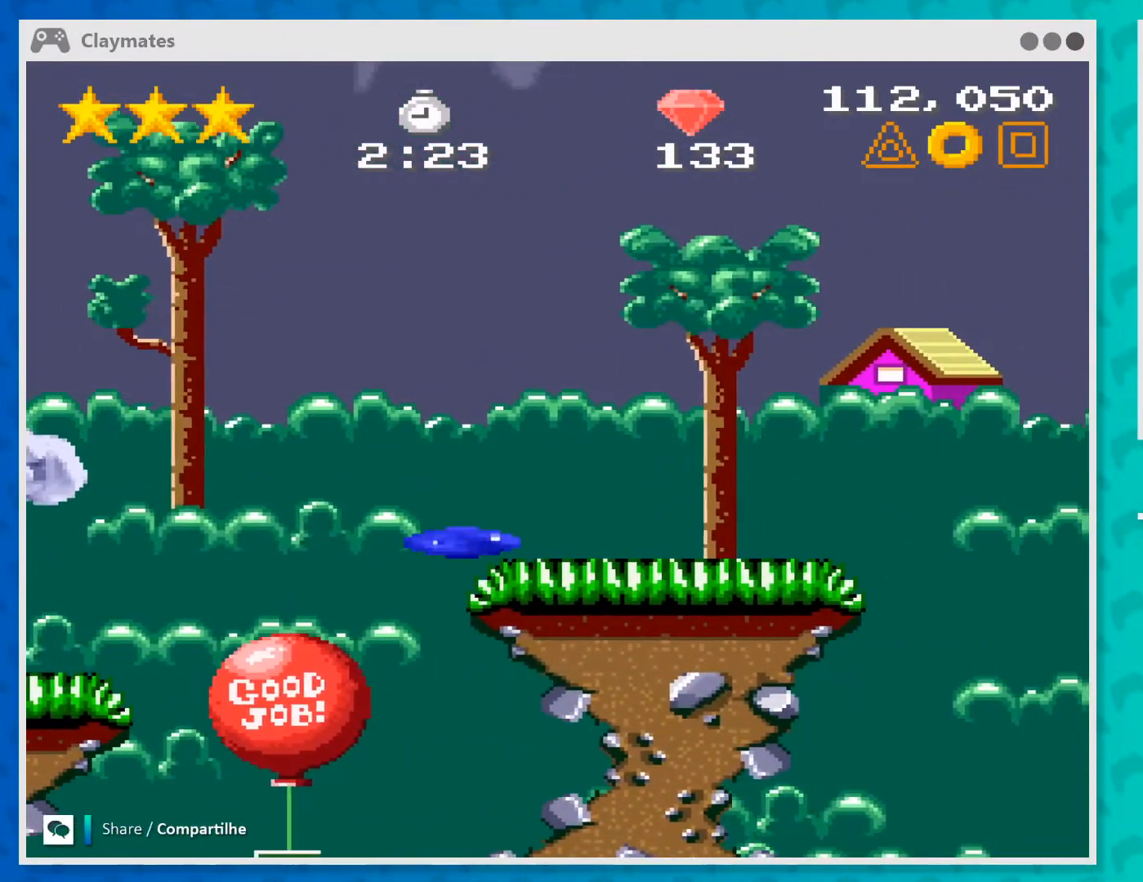
{"buttons": [], "left_stick": "right", "events": [[33, "A", "up"]]}
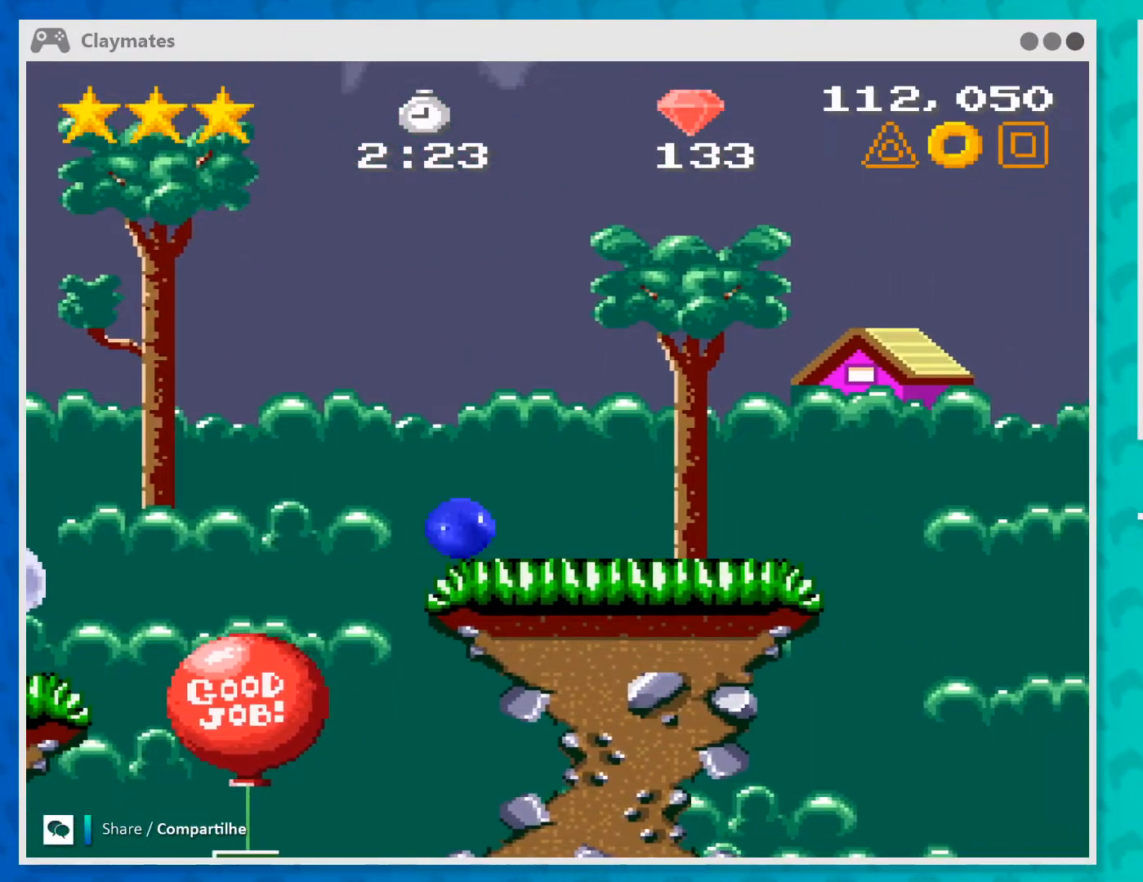
{"buttons": [], "left_stick": "right", "events": []}
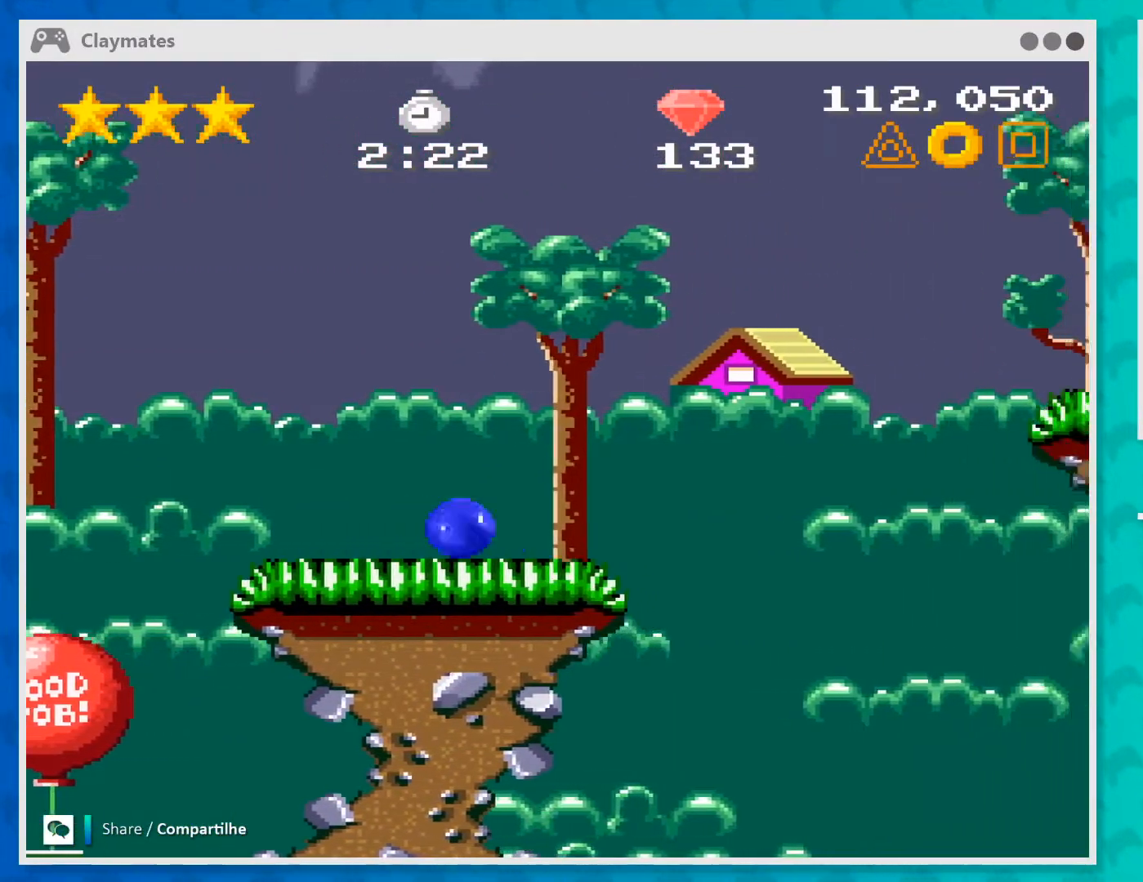
{"buttons": ["A"], "left_stick": "right", "events": [[500, "A", "down"]]}
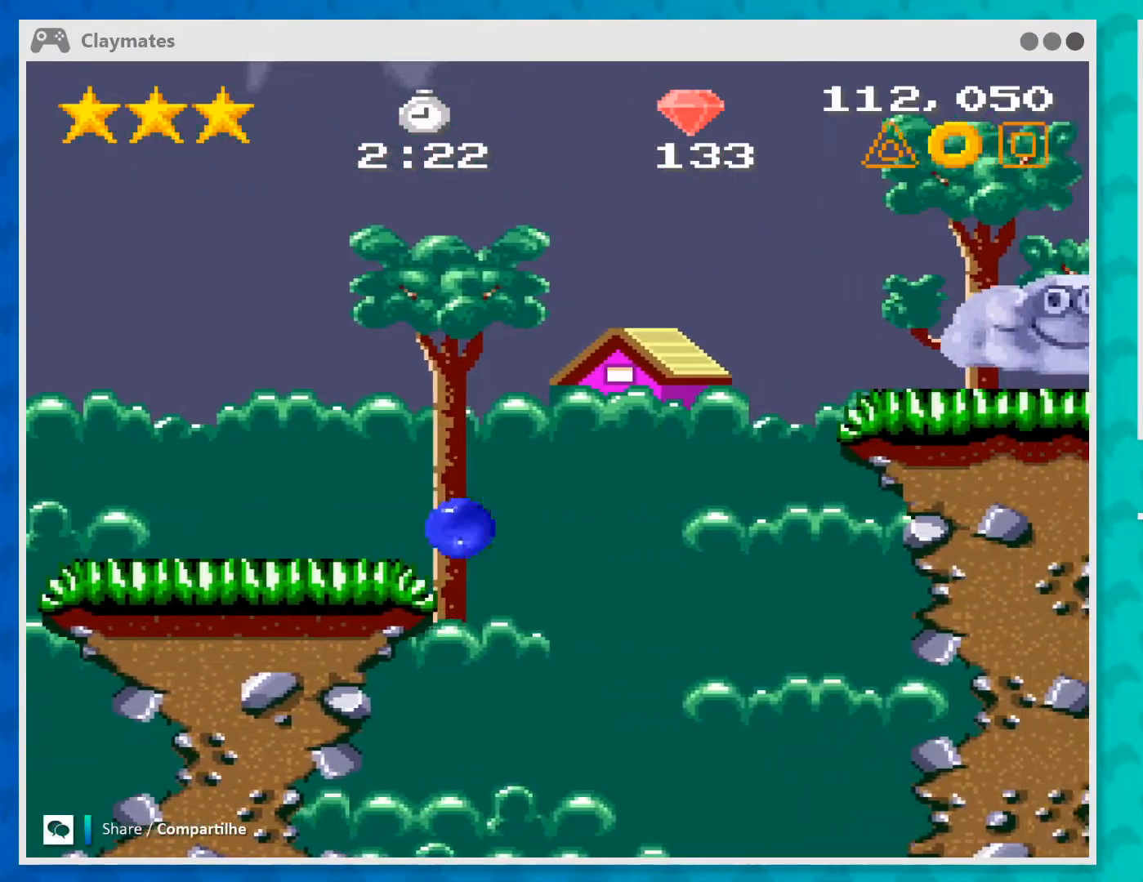
{"buttons": ["A"], "left_stick": "right", "events": []}
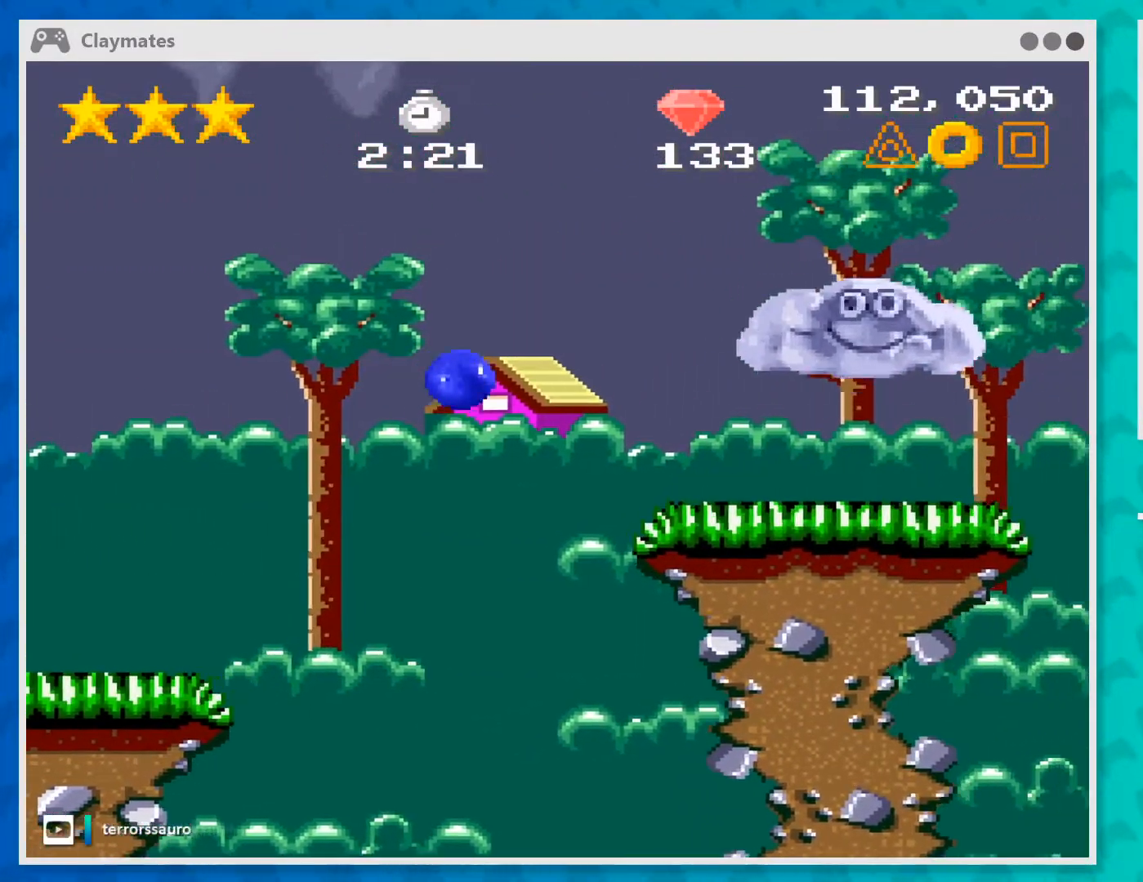
{"buttons": ["A"], "left_stick": "right", "events": []}
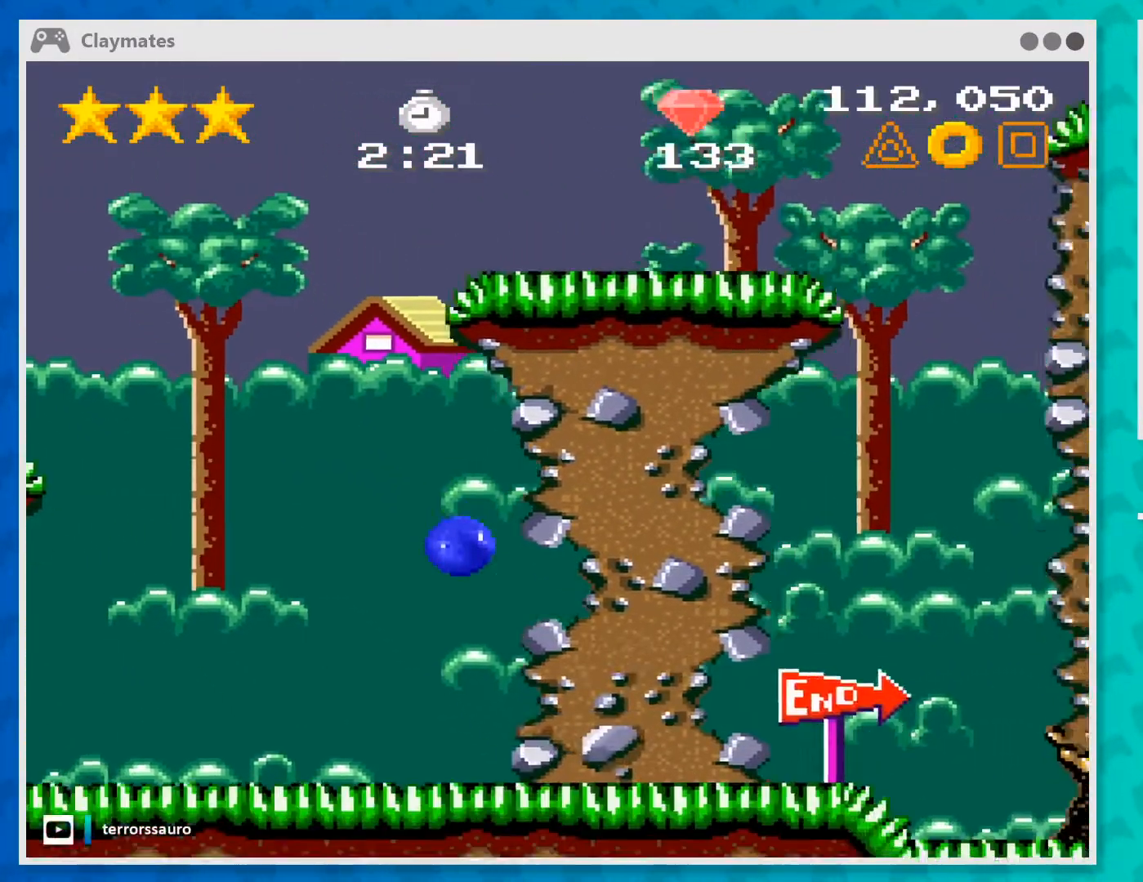
{"buttons": [], "left_stick": "left", "events": [[67, "A", "up"], [100, "left_stick", "center"], [167, "left_stick", "left"]]}
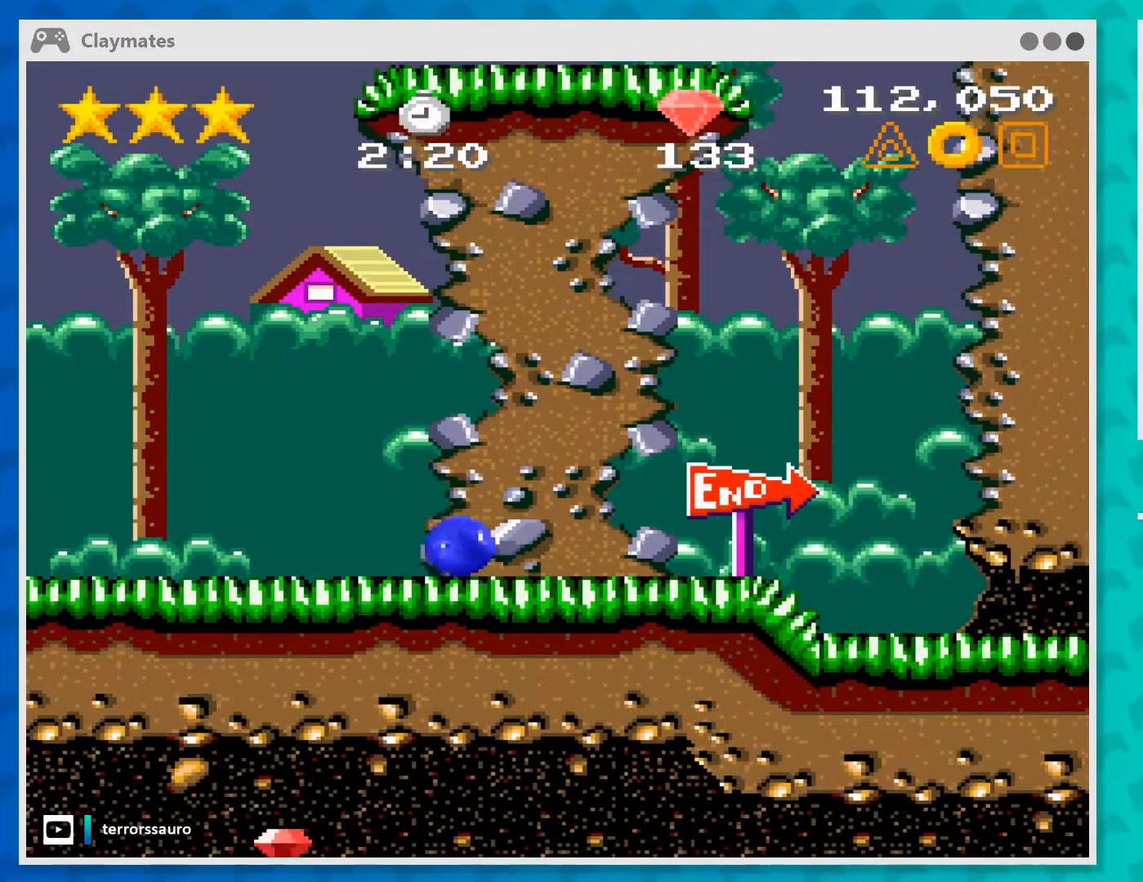
{"buttons": [], "left_stick": "left", "events": []}
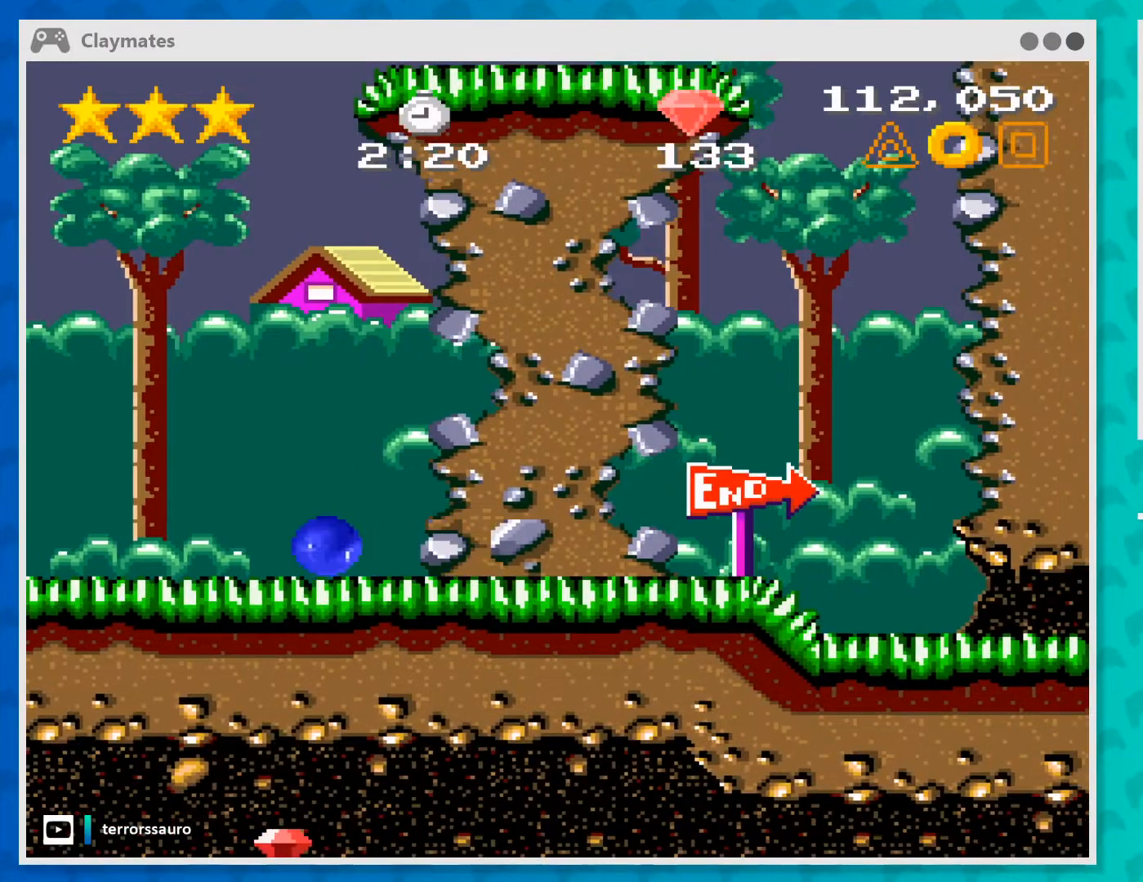
{"buttons": [], "left_stick": "left", "events": []}